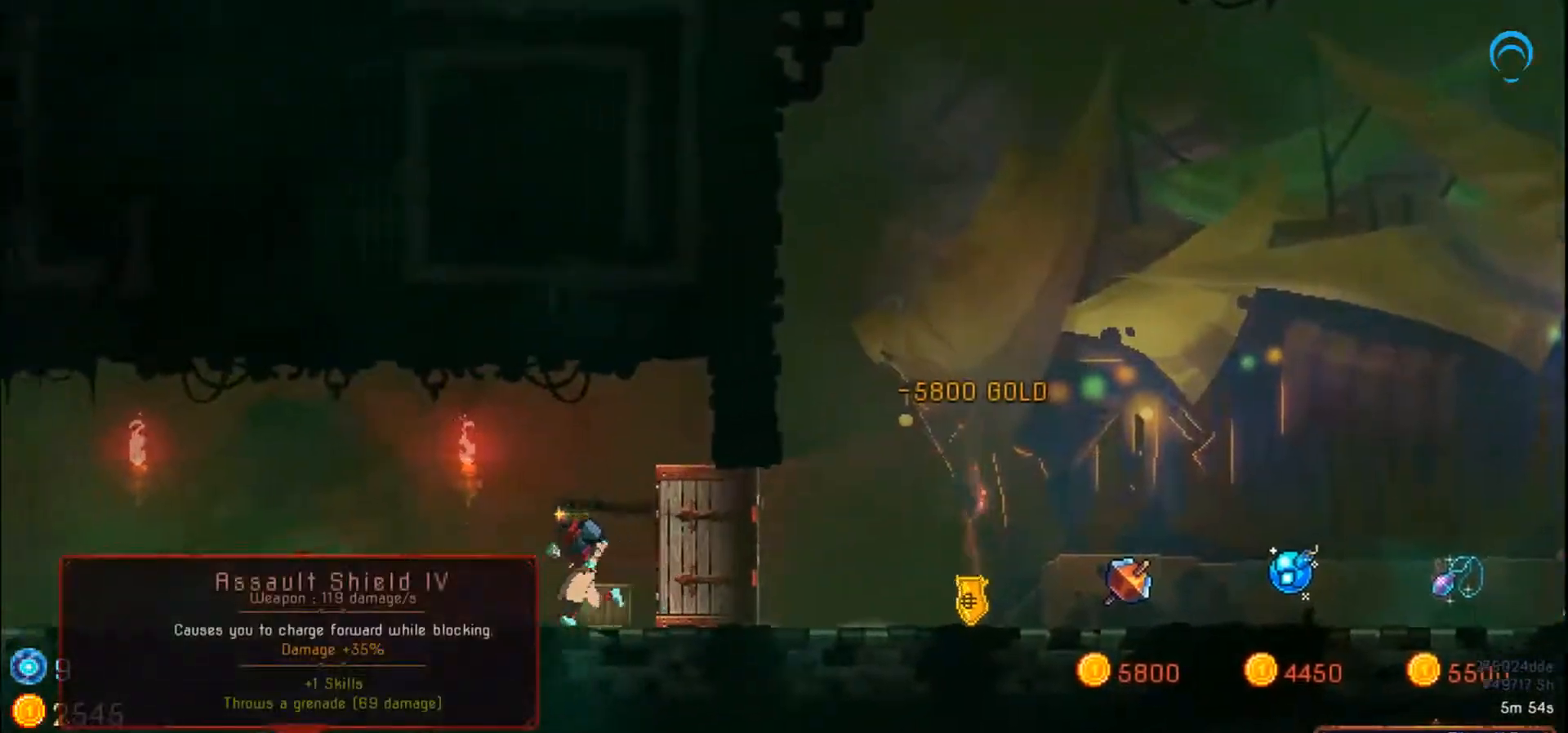
Gameplay with a controller (PlayStation layout); each line is a JSON object with the inputs held at the frame after it. "events" lists button and stick changes between this image and that frame as [ms after this image, input, new state], when the widget could be followed in between. Not read: L2 L3 R2 R3 left_stick.
{"buttons": ["DPAD_RIGHT"], "right_stick": "center", "events": [[267, "DPAD_RIGHT", "down"], [383, "DPAD_LEFT", "up"]]}
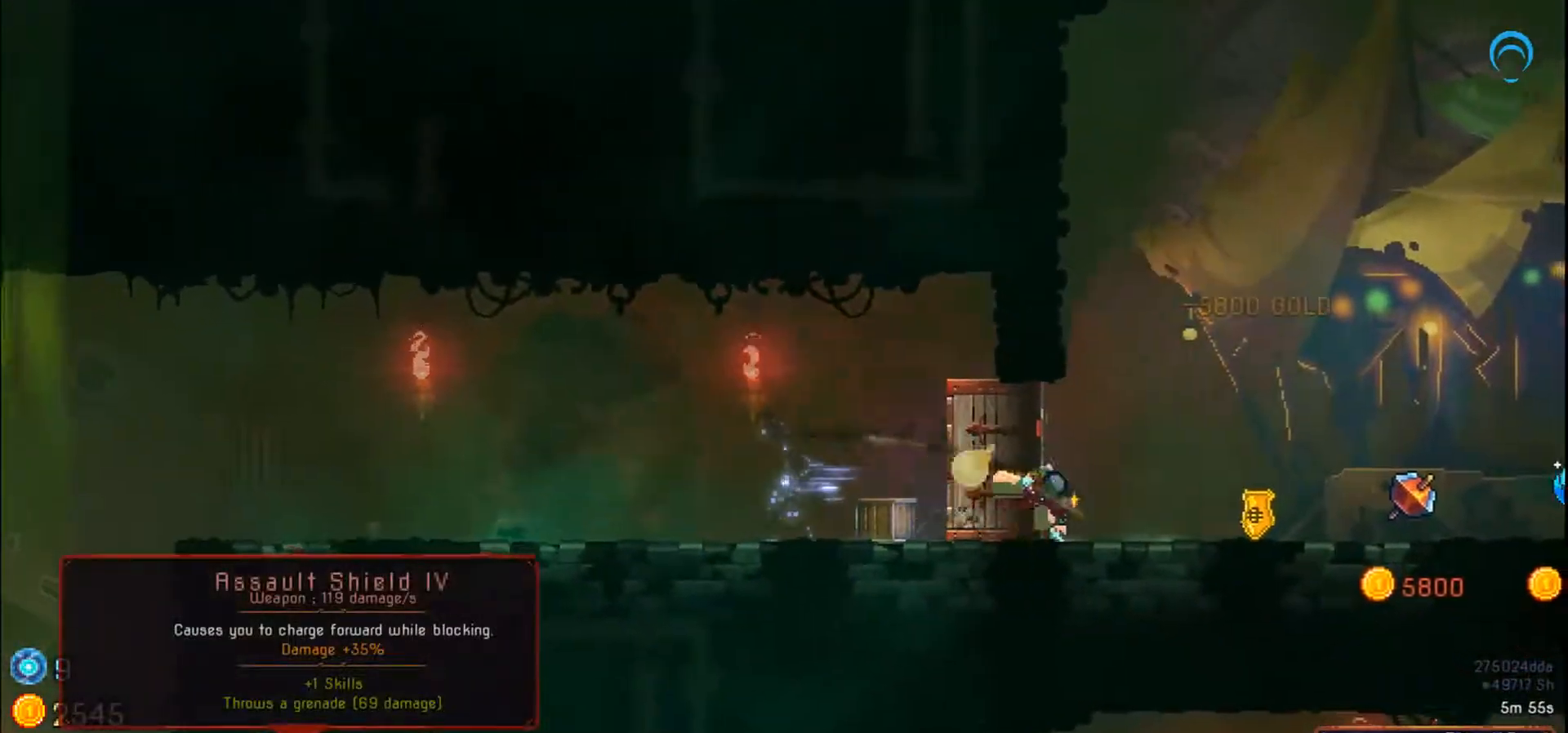
{"buttons": ["CROSS", "DPAD_RIGHT"], "right_stick": "center", "events": [[417, "CROSS", "down"]]}
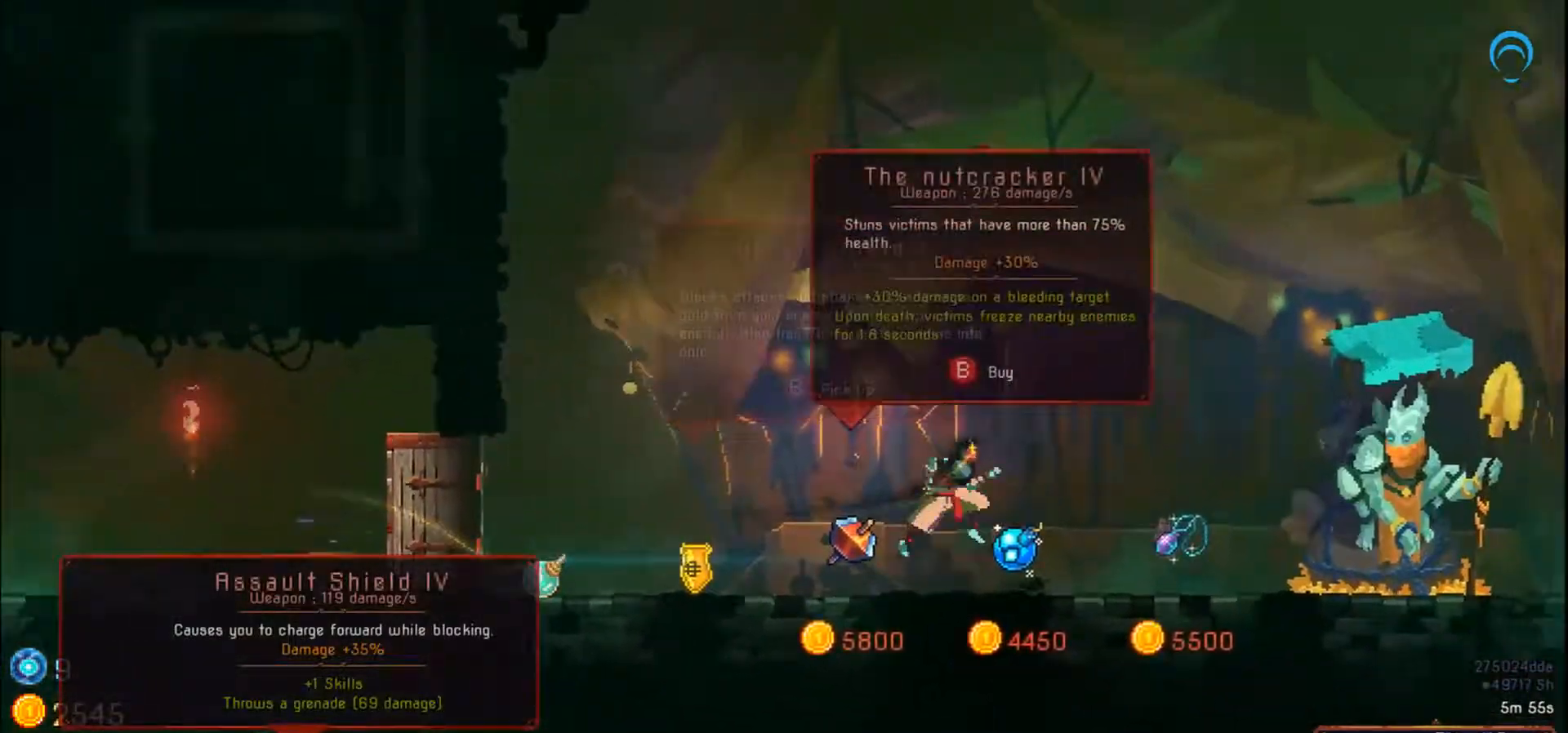
{"buttons": ["DPAD_RIGHT"], "right_stick": "center", "events": [[33, "CROSS", "up"]]}
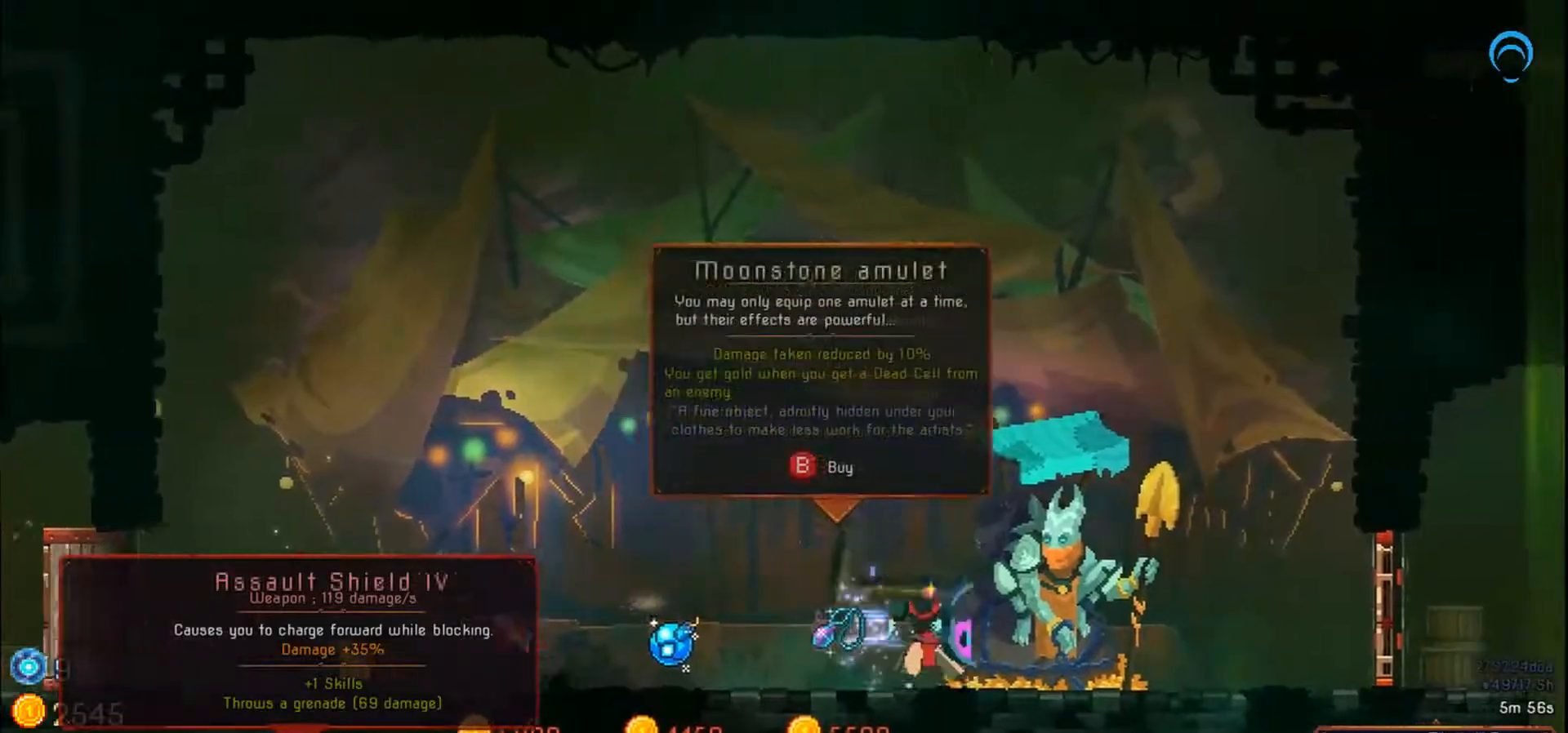
{"buttons": ["DPAD_RIGHT"], "right_stick": "center", "events": [[33, "R1", "down"], [300, "R1", "up"]]}
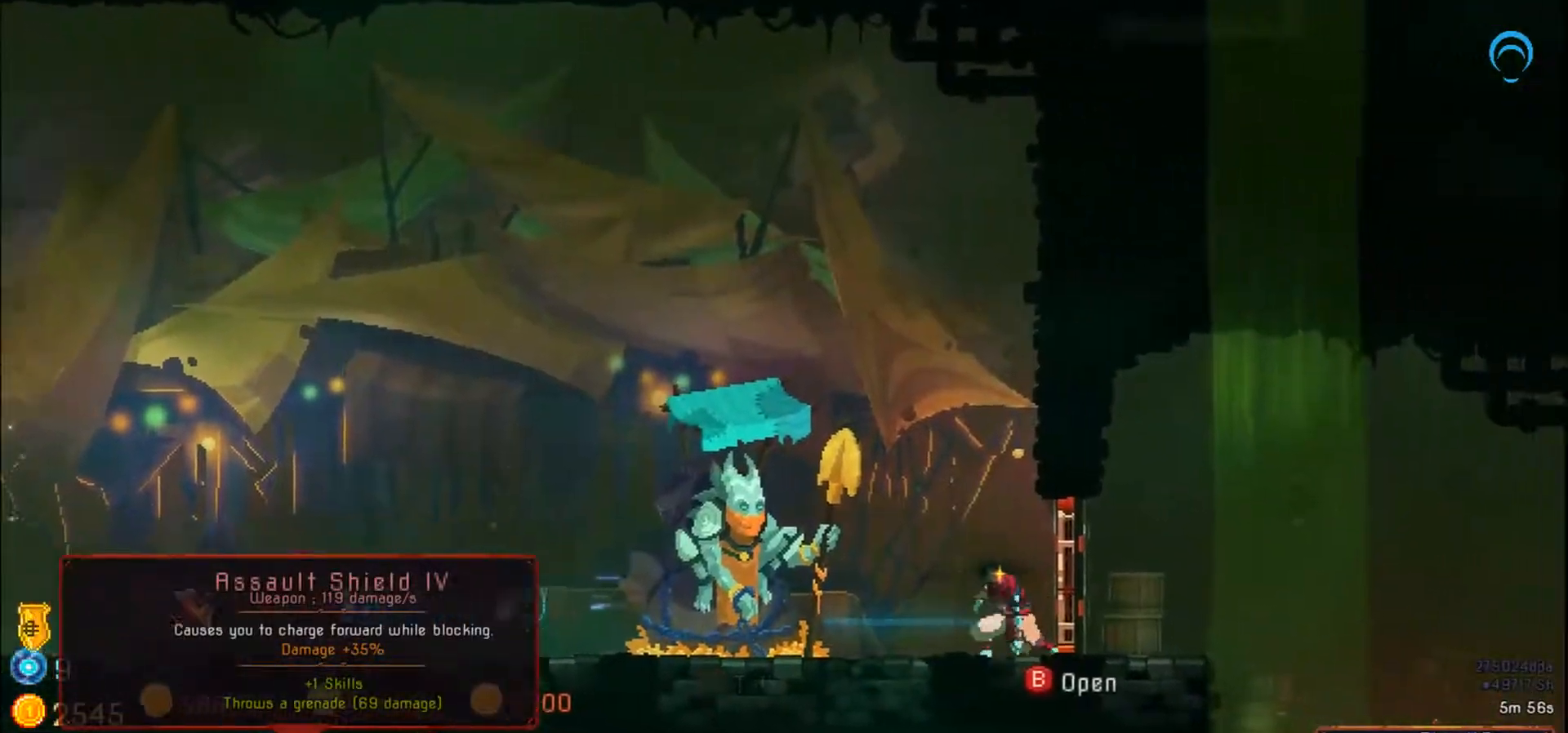
{"buttons": ["DPAD_RIGHT"], "right_stick": "center", "events": [[117, "CIRCLE", "down"], [167, "CIRCLE", "up"]]}
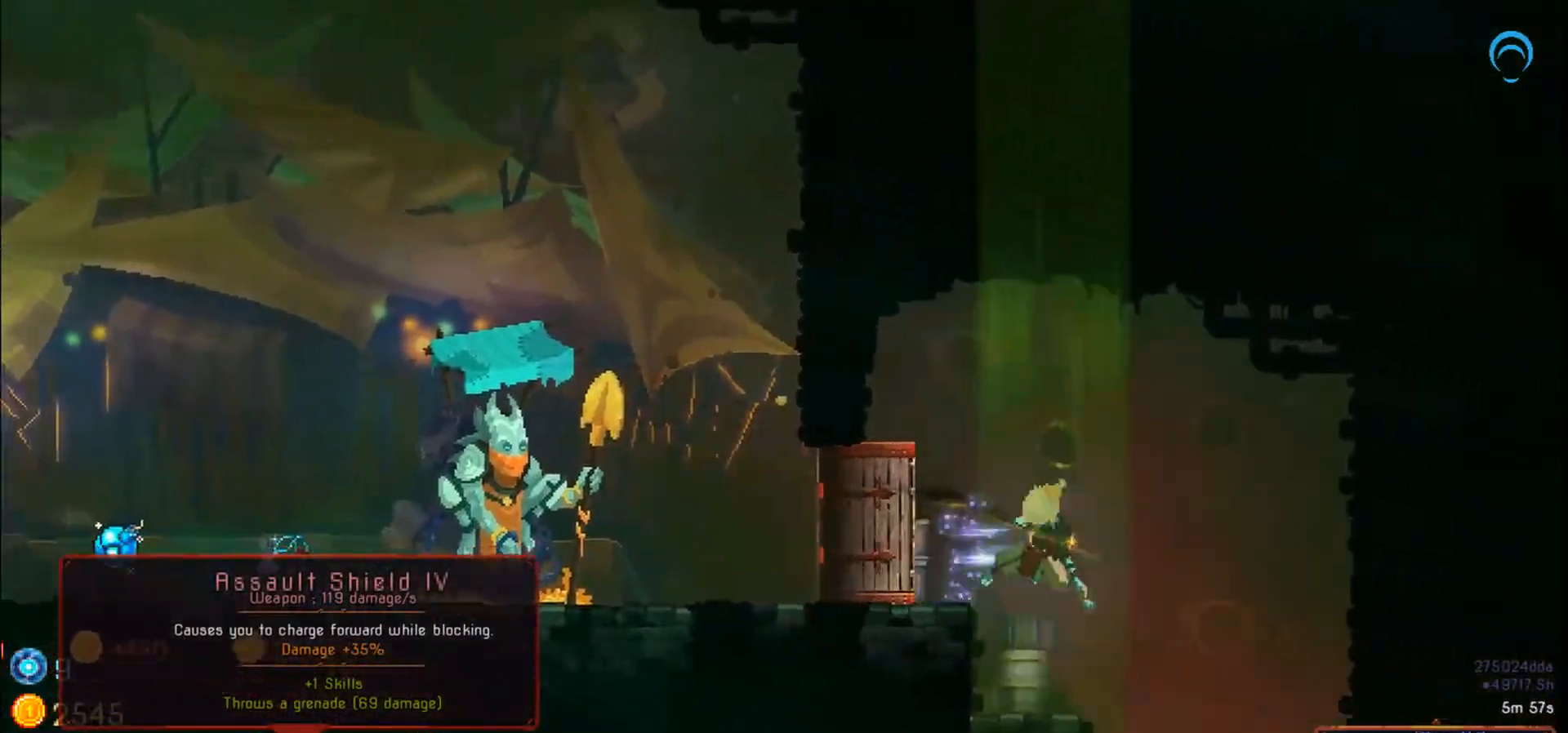
{"buttons": ["CROSS", "DPAD_LEFT"], "right_stick": "center", "events": [[133, "DPAD_RIGHT", "up"], [183, "DPAD_LEFT", "down"], [333, "CROSS", "down"]]}